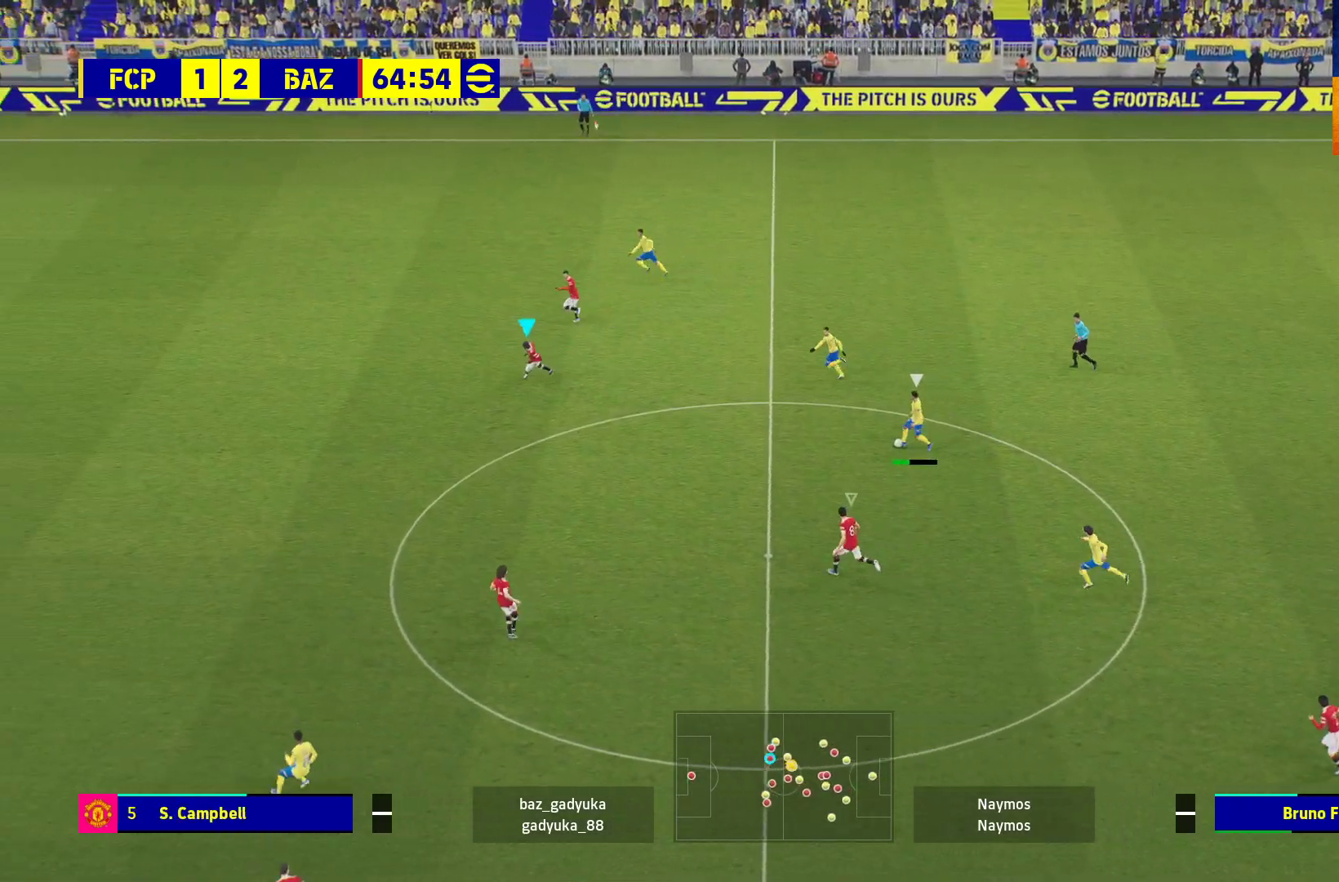
Gameplay with a controller (Xbox layout); each line is a JSON object with the inputs held at the frame after it. "events" lists button and stick changes between this image and that frame as [ms after this image, input, new state], when the widget could be followed in between.
{"buttons": ["R1"], "left_stick": "up-left", "right_stick": "center", "events": [[133, "L1", "down"], [200, "L3", "down"], [283, "L1", "up"], [450, "L3", "up"]]}
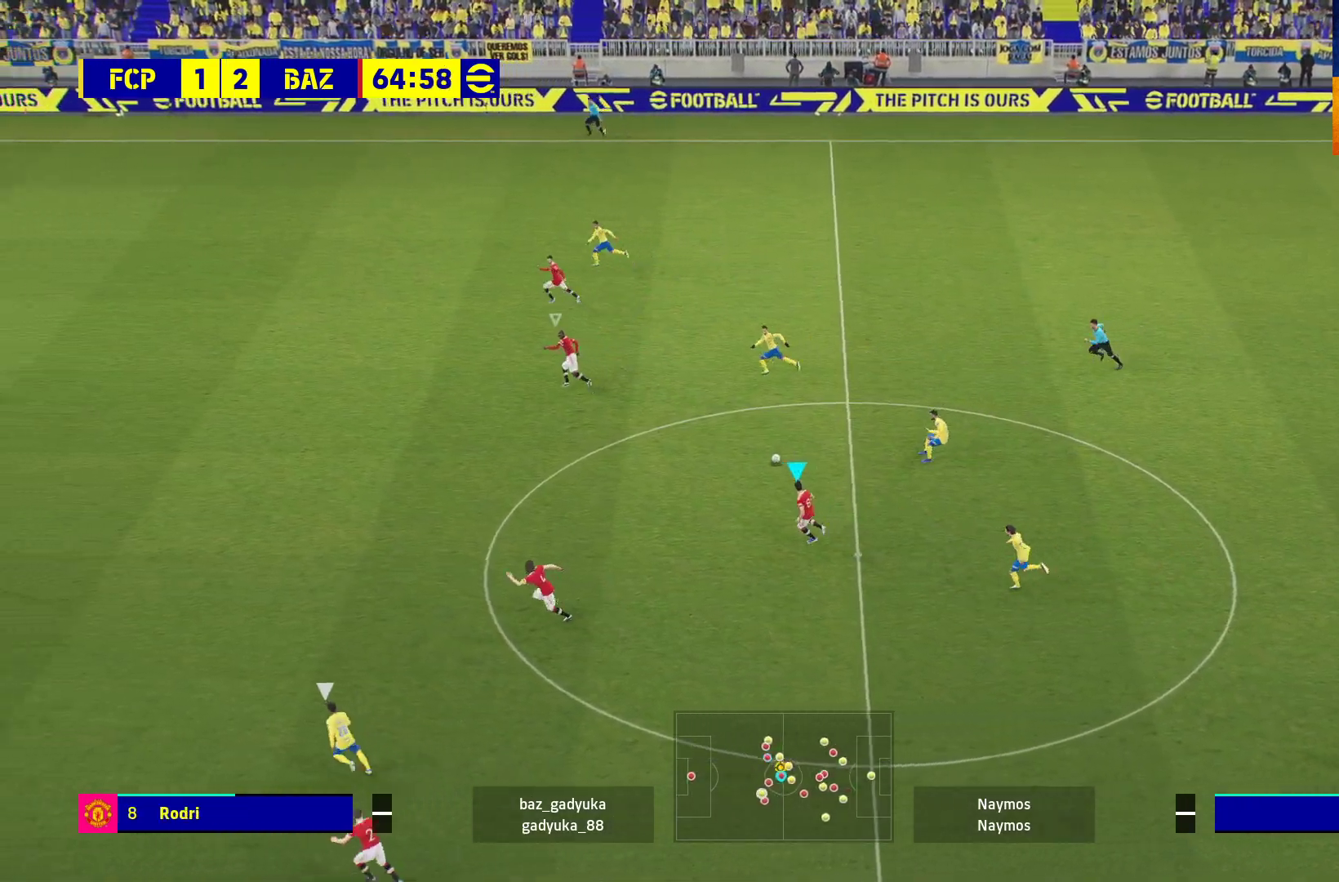
{"buttons": ["R1"], "left_stick": "left", "right_stick": "center", "events": [[150, "left_stick", "left"]]}
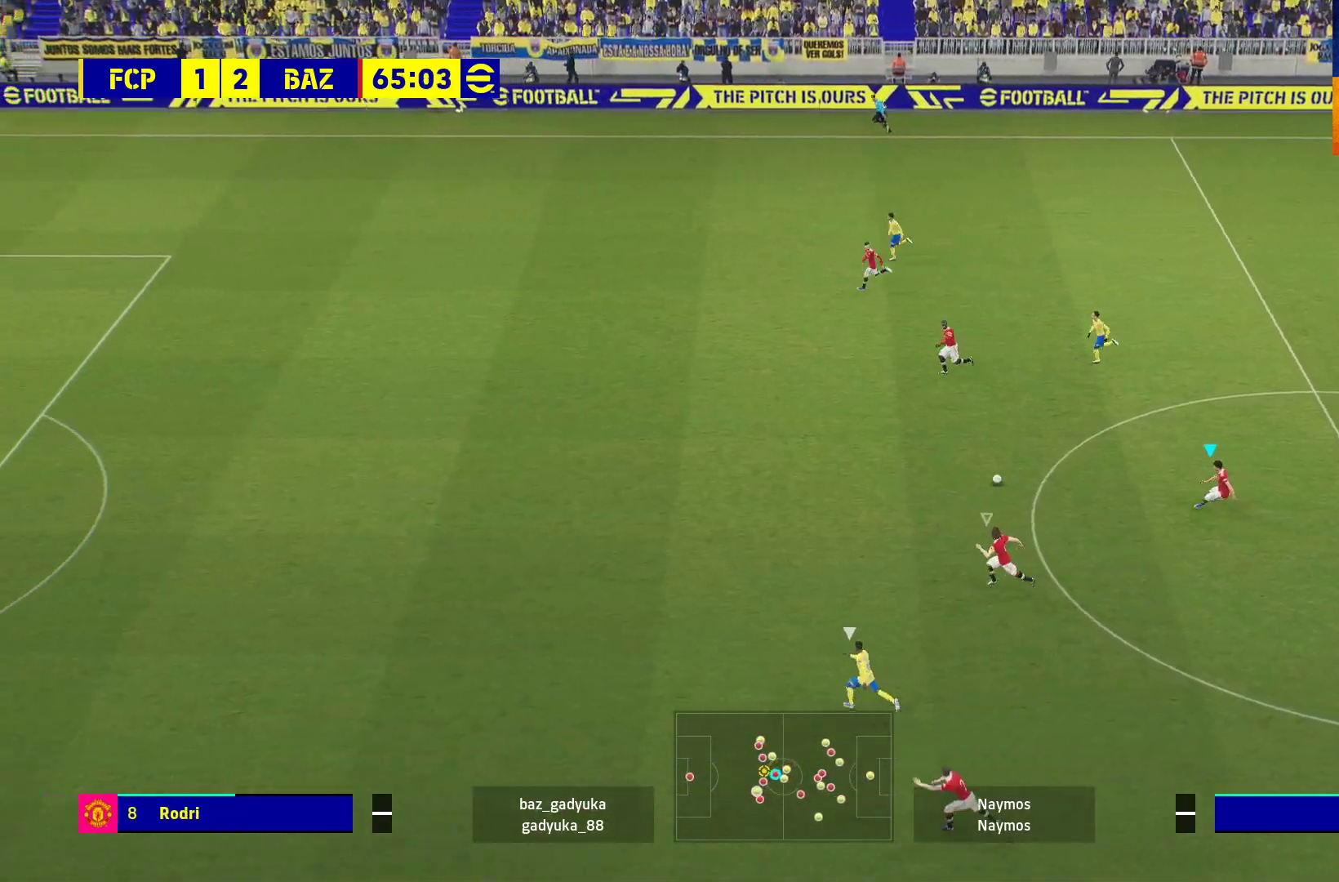
{"buttons": ["R1"], "left_stick": "left", "right_stick": "center", "events": [[367, "L1", "down"], [483, "L1", "up"]]}
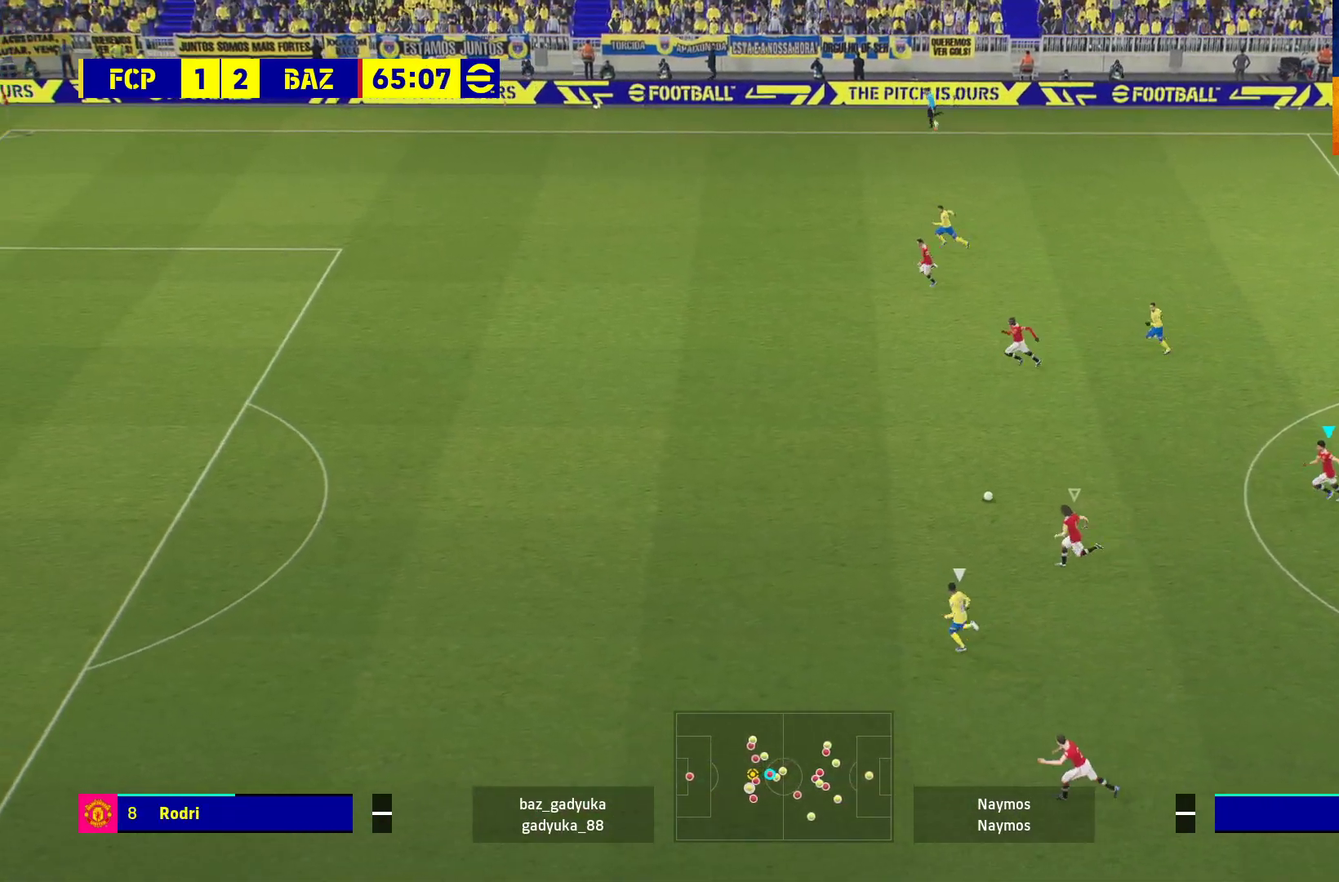
{"buttons": ["R1"], "left_stick": "left", "right_stick": "center", "events": []}
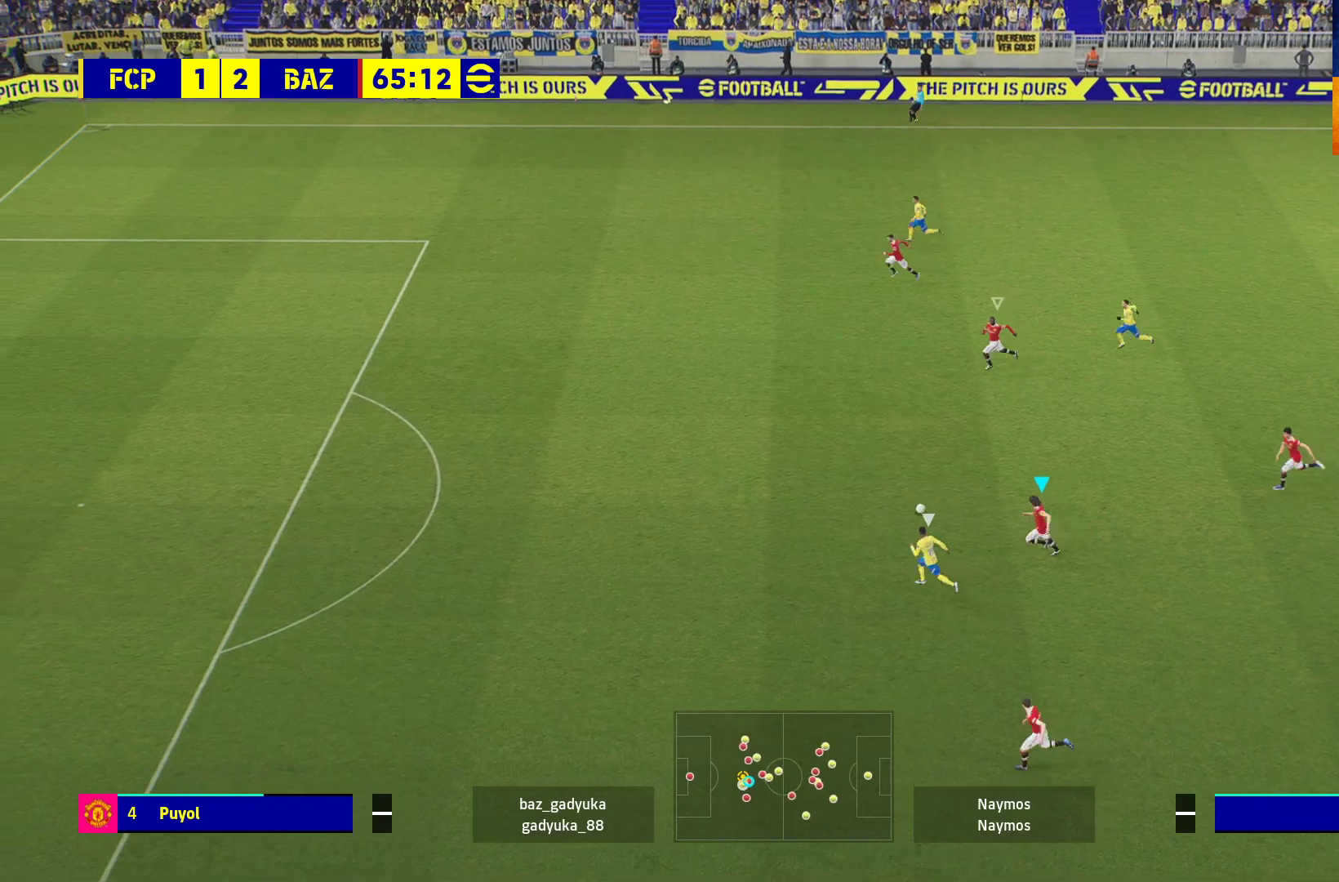
{"buttons": ["R1"], "left_stick": "up-left", "right_stick": "center", "events": [[317, "left_stick", "up-left"]]}
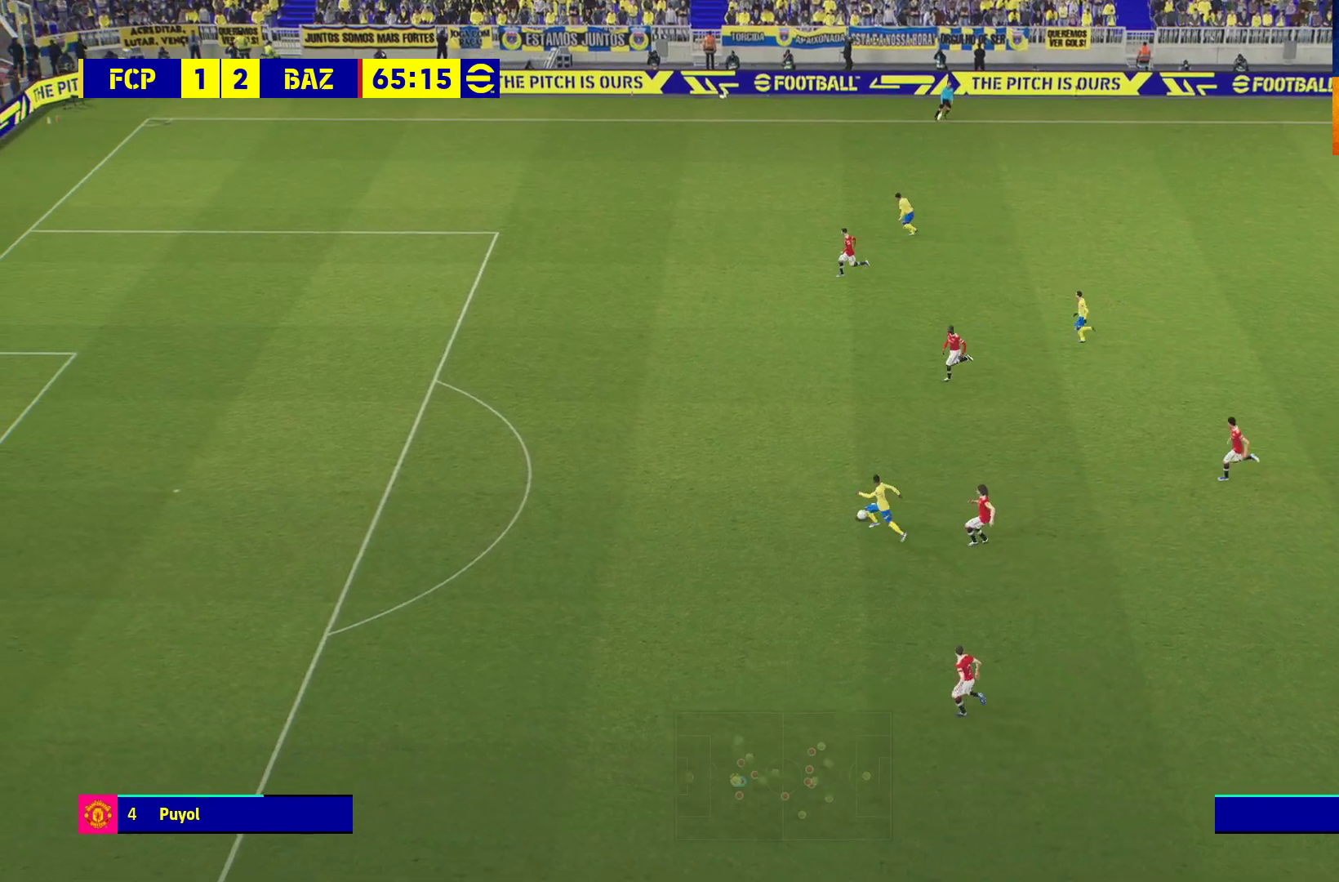
{"buttons": [], "left_stick": "center", "right_stick": "center", "events": [[317, "R1", "up"], [400, "left_stick", "center"]]}
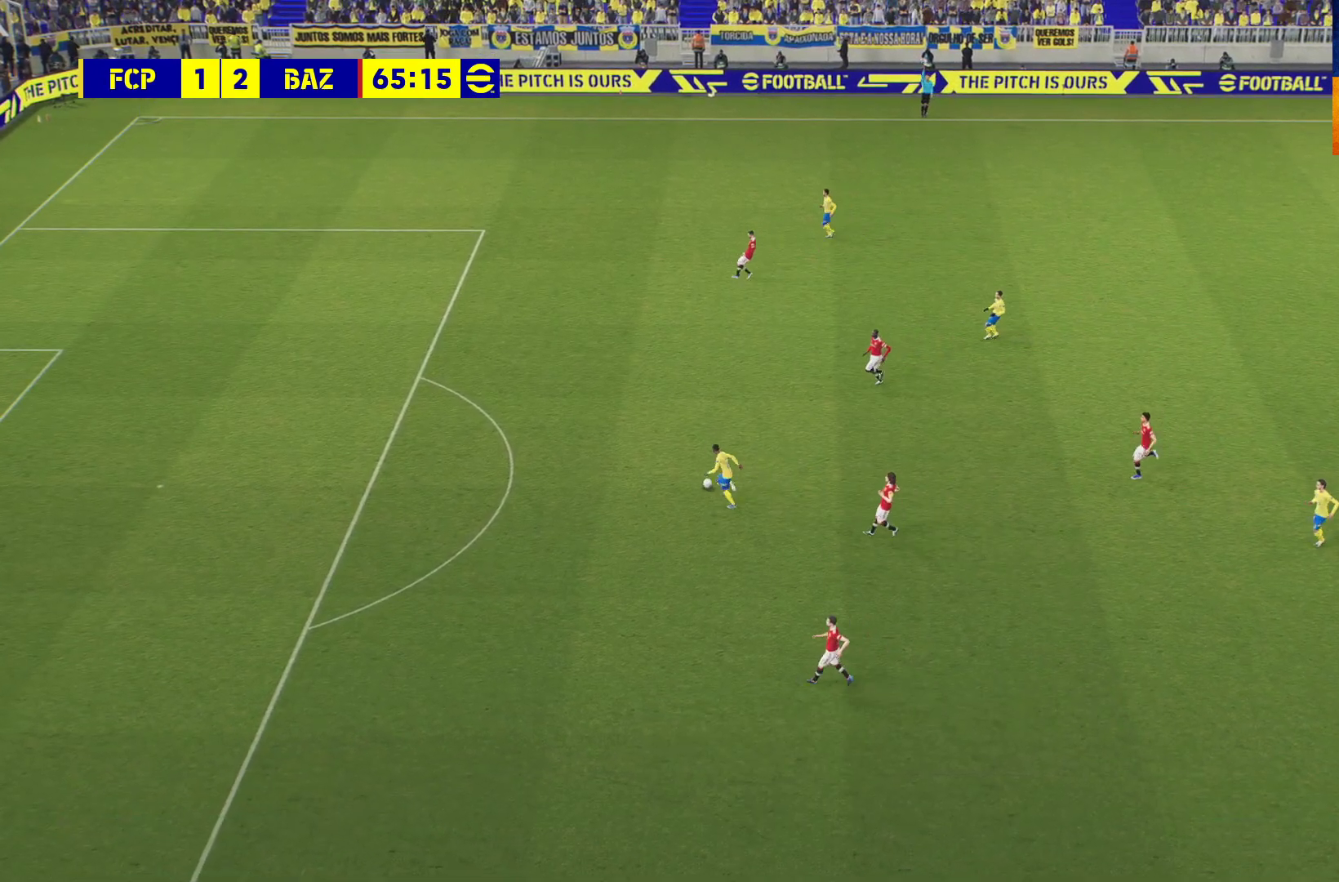
{"buttons": [], "left_stick": "center", "right_stick": "center", "events": [[67, "A", "down"], [150, "A", "up"], [250, "A", "down"], [300, "A", "up"], [383, "A", "down"], [450, "A", "up"]]}
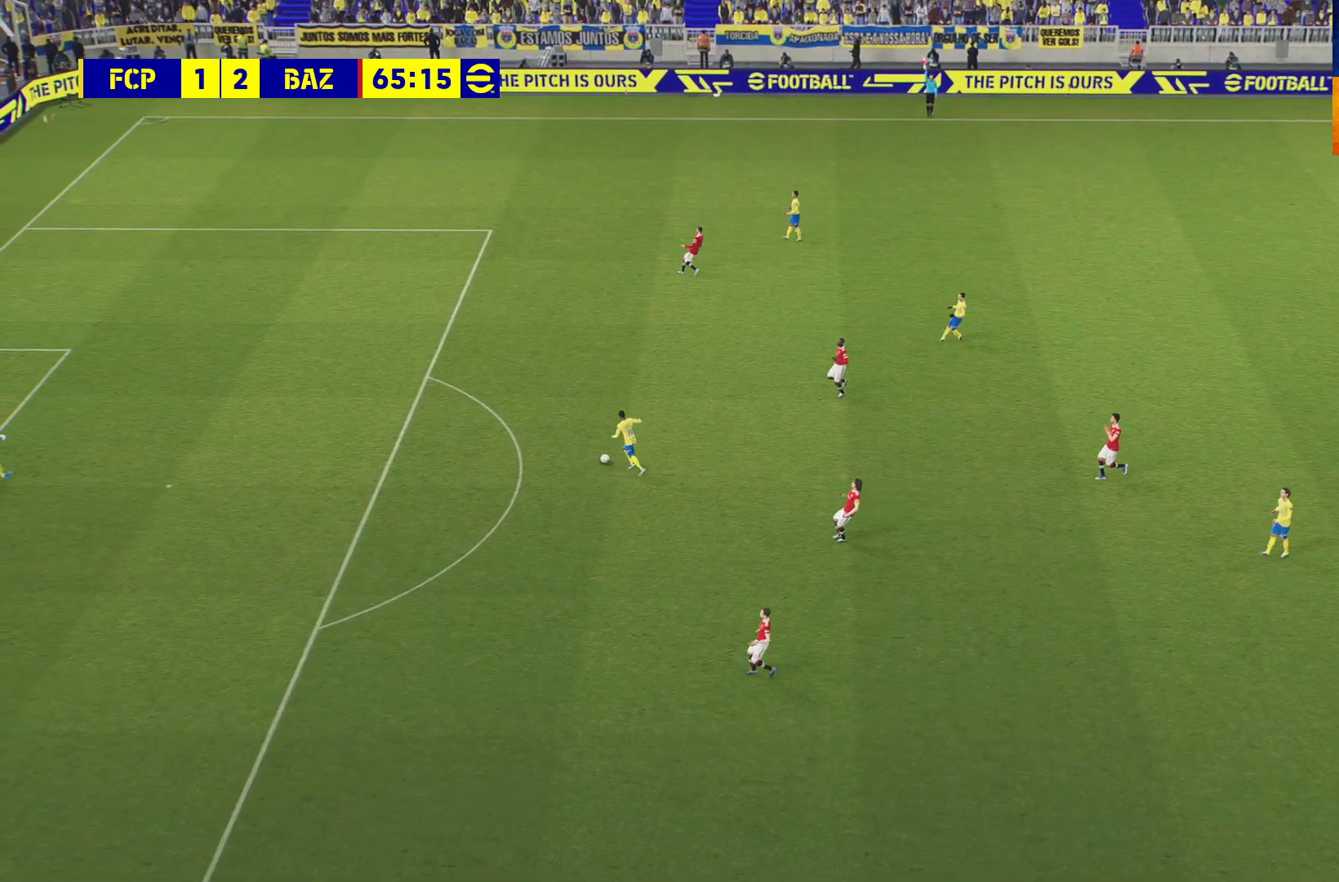
{"buttons": [], "left_stick": "center", "right_stick": "center", "events": [[50, "A", "down"], [117, "A", "up"], [233, "A", "down"], [317, "A", "up"], [433, "A", "down"], [483, "A", "up"]]}
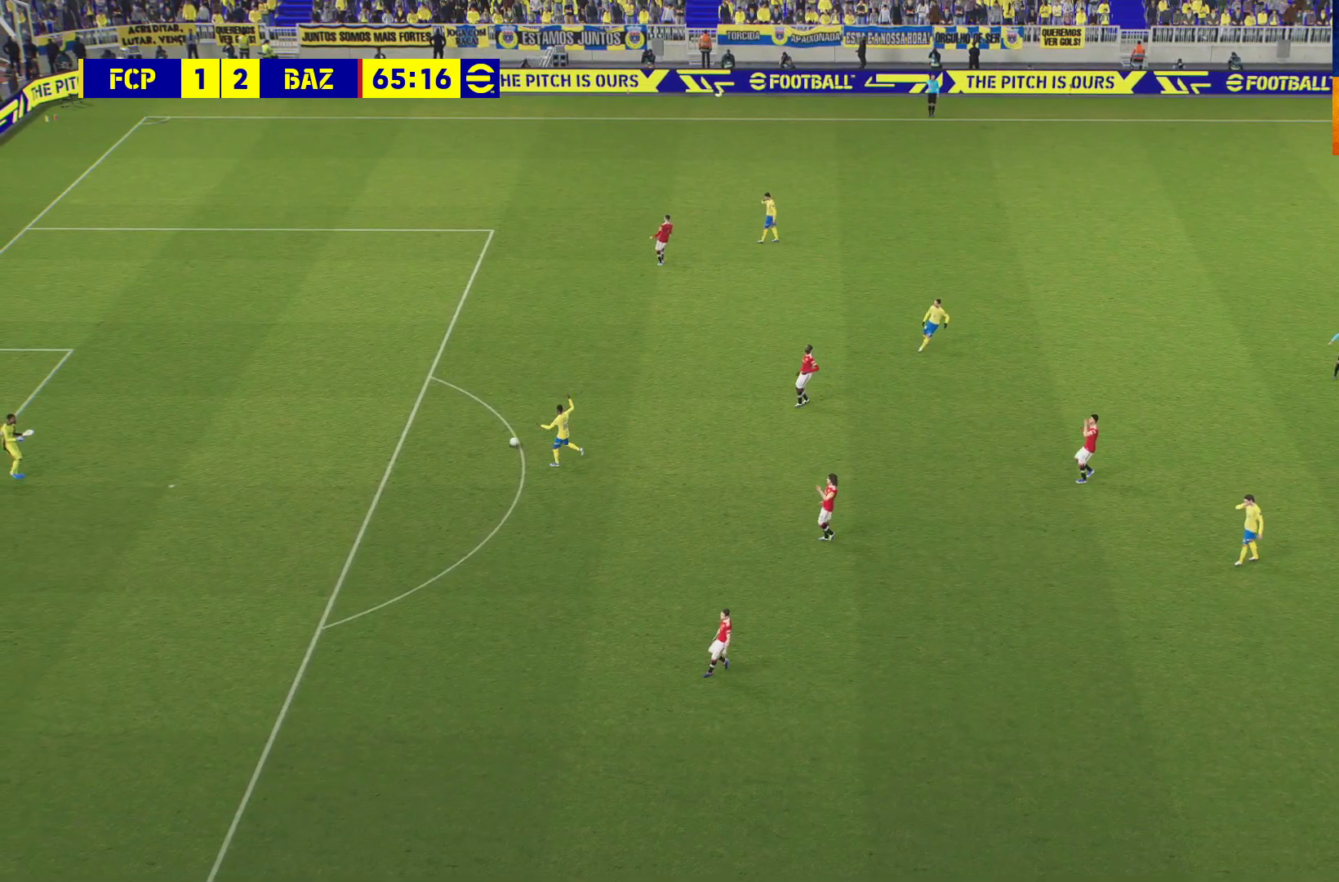
{"buttons": [], "left_stick": "center", "right_stick": "center", "events": [[100, "A", "down"], [183, "A", "up"], [333, "A", "down"], [383, "A", "up"]]}
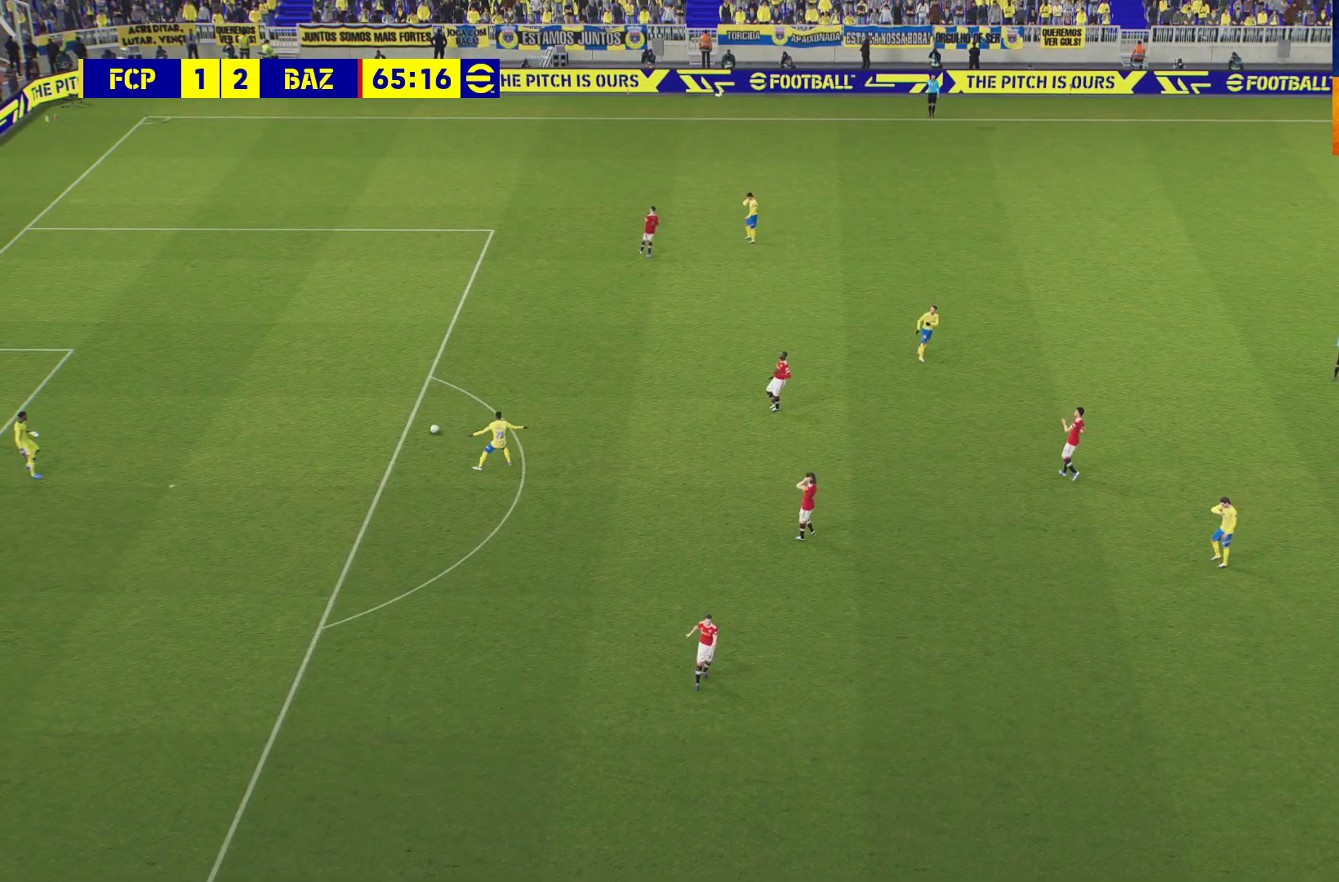
{"buttons": [], "left_stick": "center", "right_stick": "center", "events": []}
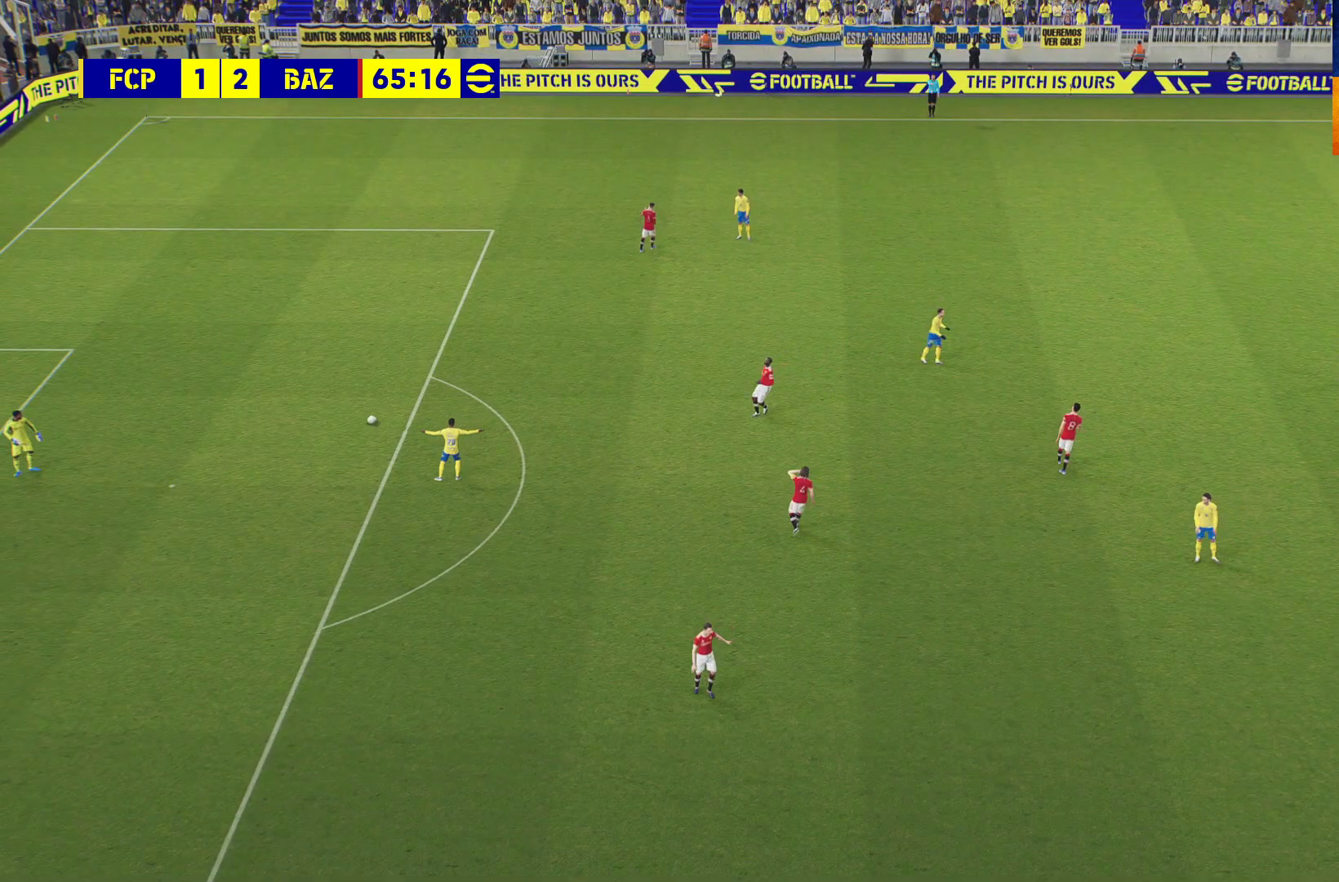
{"buttons": [], "left_stick": "center", "right_stick": "center", "events": [[200, "A", "down"], [300, "A", "up"], [383, "A", "down"], [433, "A", "up"]]}
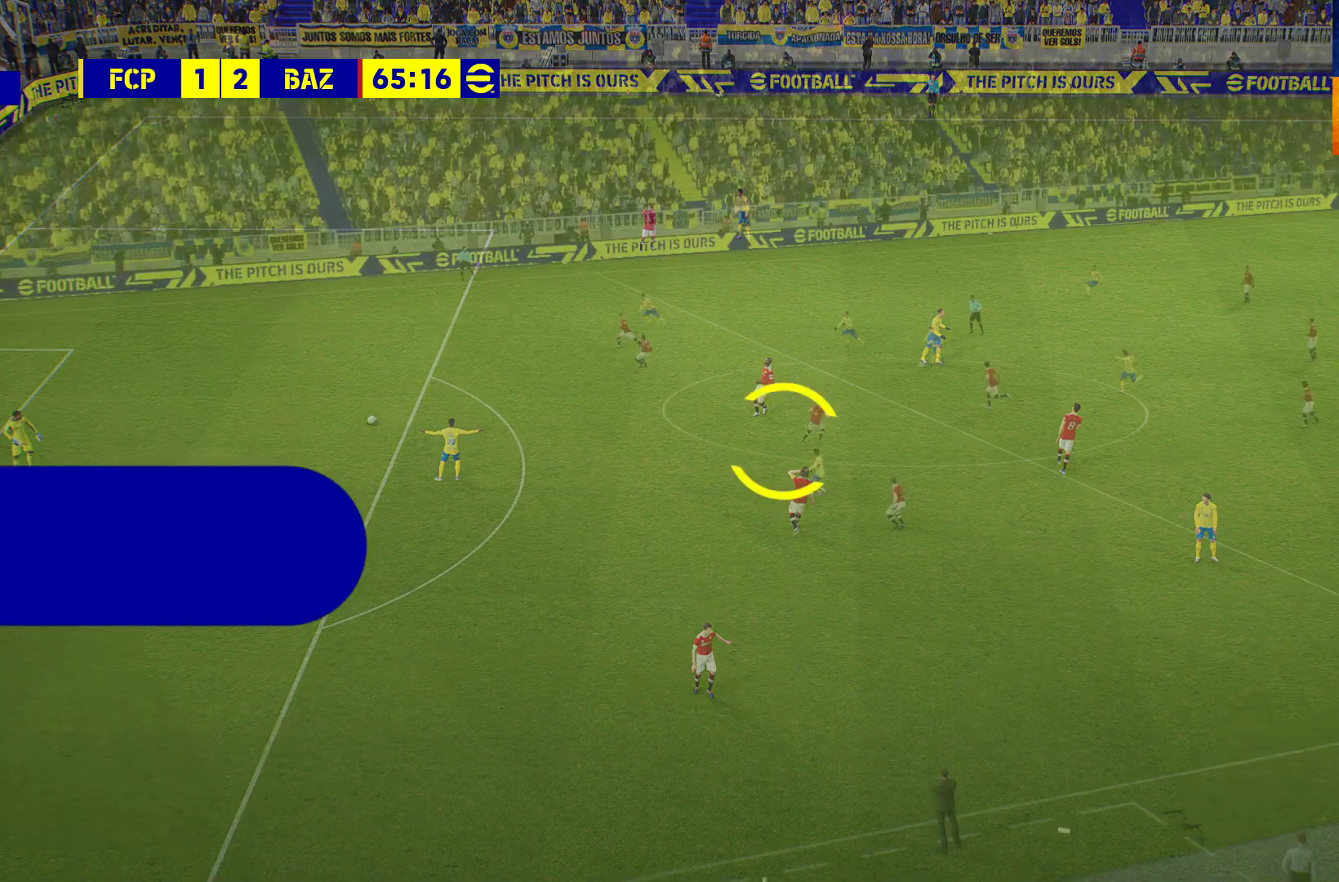
{"buttons": [], "left_stick": "center", "right_stick": "center", "events": [[350, "A", "down"], [417, "A", "up"]]}
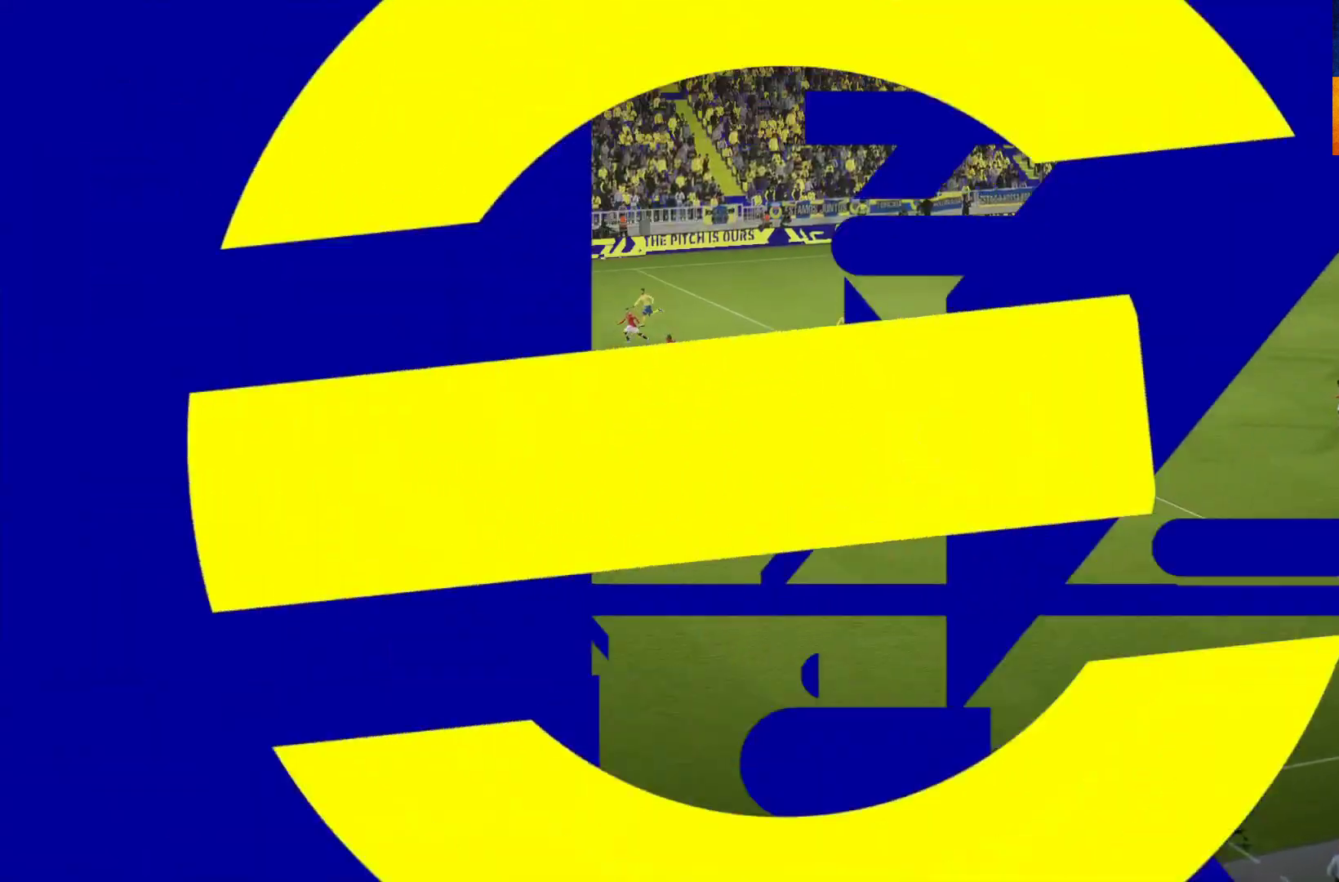
{"buttons": [], "left_stick": "center", "right_stick": "center", "events": [[50, "A", "down"], [67, "A", "up"], [183, "A", "down"], [250, "A", "up"]]}
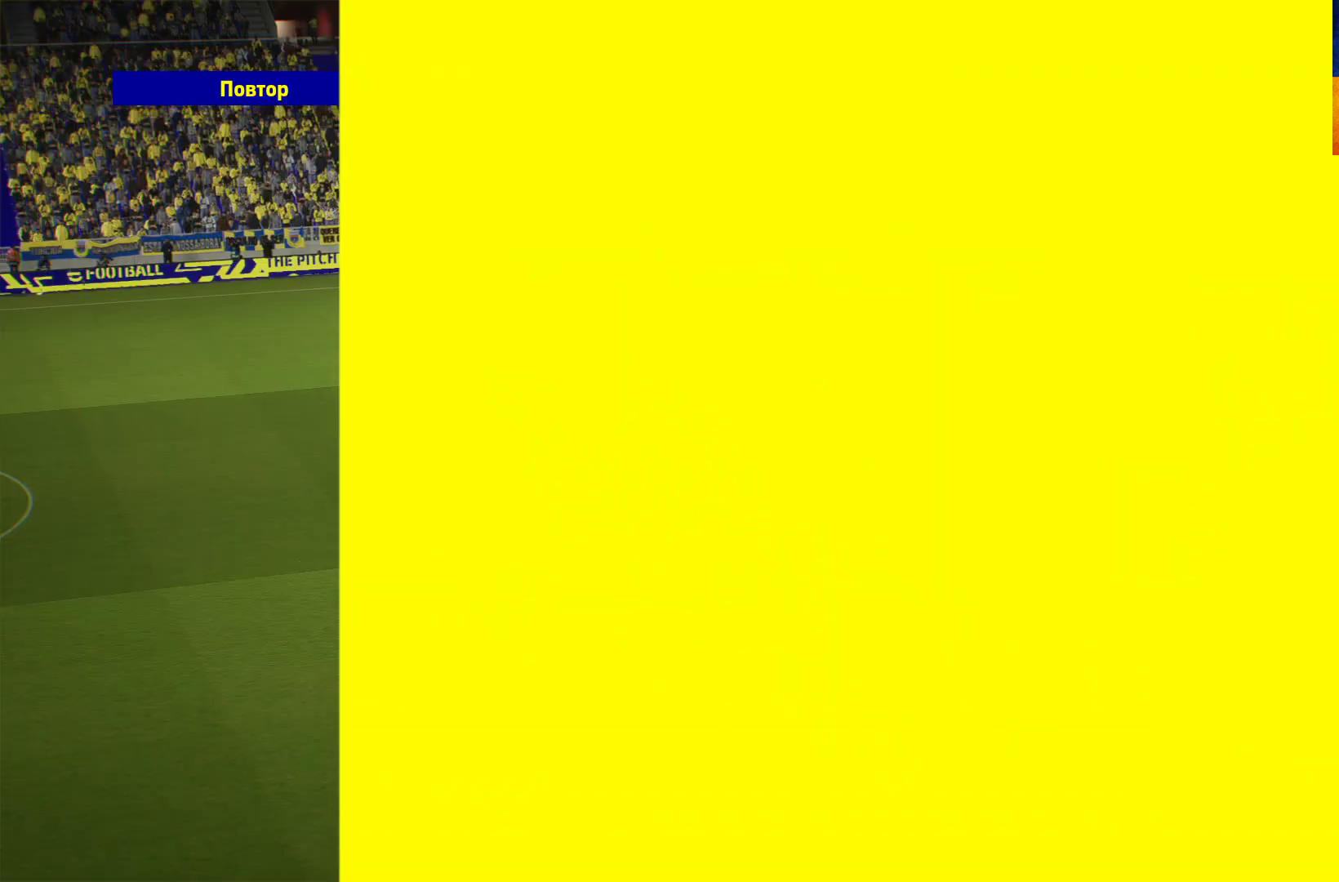
{"buttons": ["A"], "left_stick": "center", "right_stick": "center", "events": [[167, "A", "down"], [200, "A", "up"], [317, "A", "down"], [367, "A", "up"], [467, "A", "down"]]}
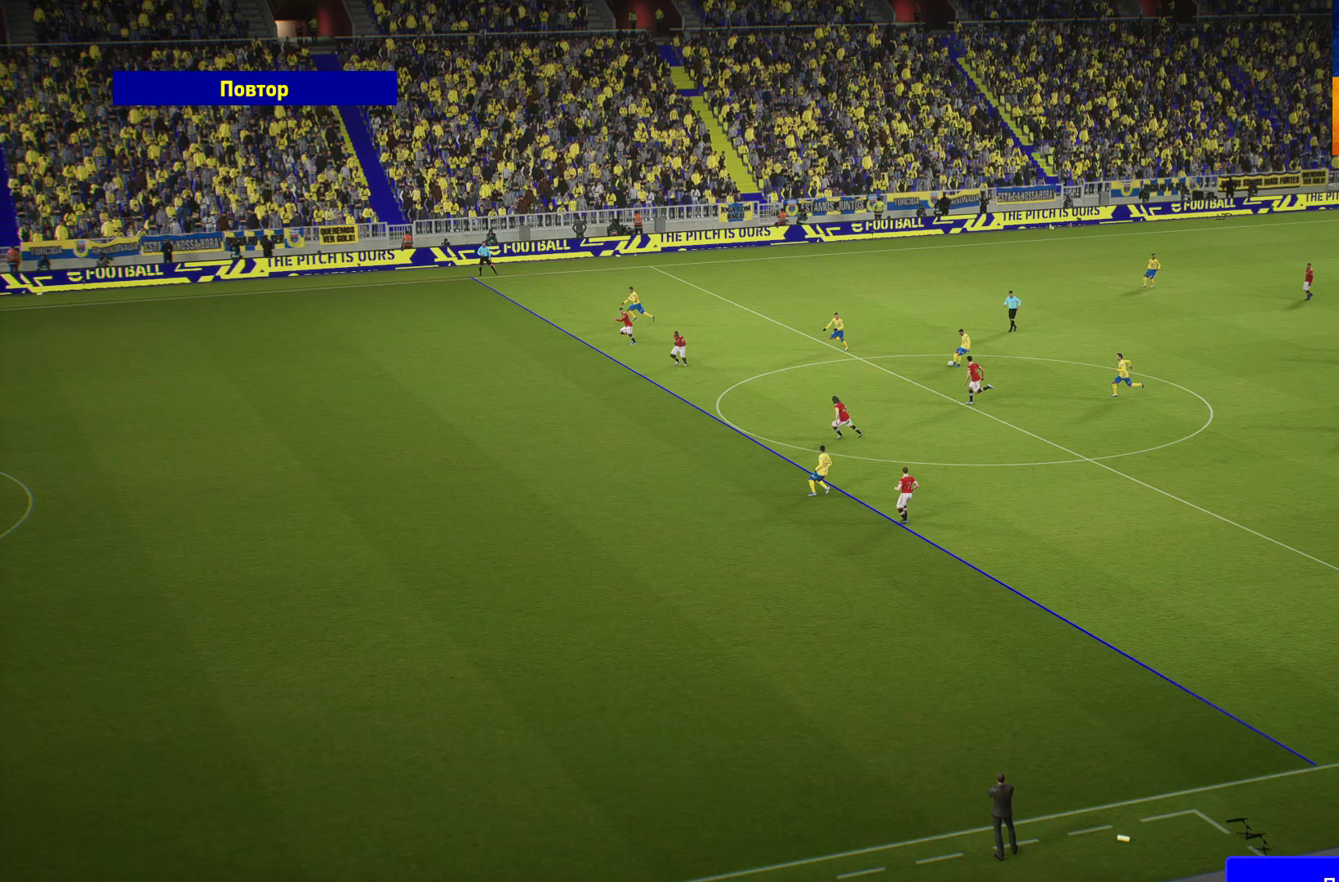
{"buttons": ["A"], "left_stick": "center", "right_stick": "center", "events": [[33, "A", "up"], [100, "A", "down"], [217, "A", "up"], [317, "A", "down"], [383, "A", "up"], [500, "A", "down"]]}
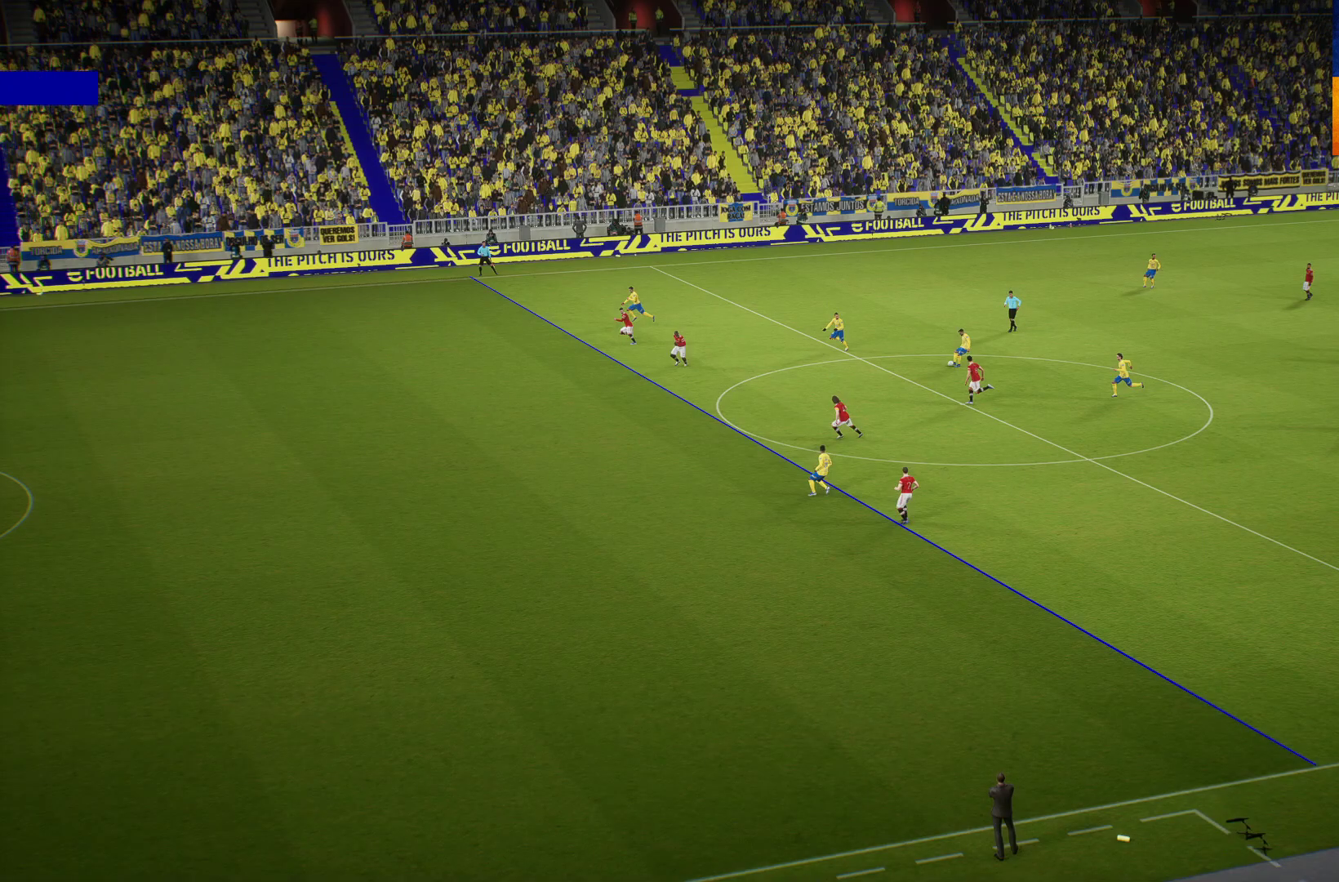
{"buttons": [], "left_stick": "center", "right_stick": "center", "events": [[83, "A", "up"]]}
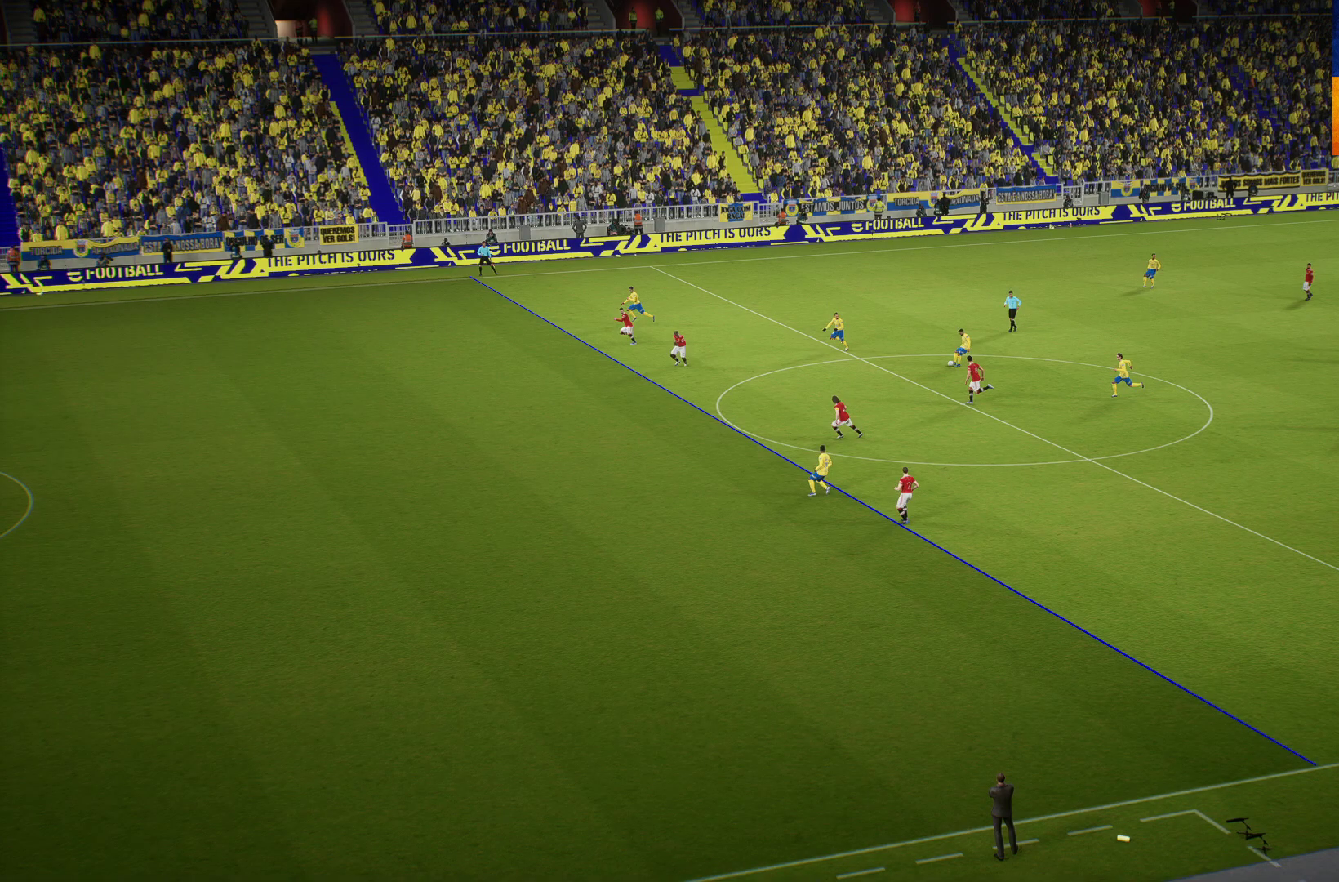
{"buttons": [], "left_stick": "center", "right_stick": "center", "events": []}
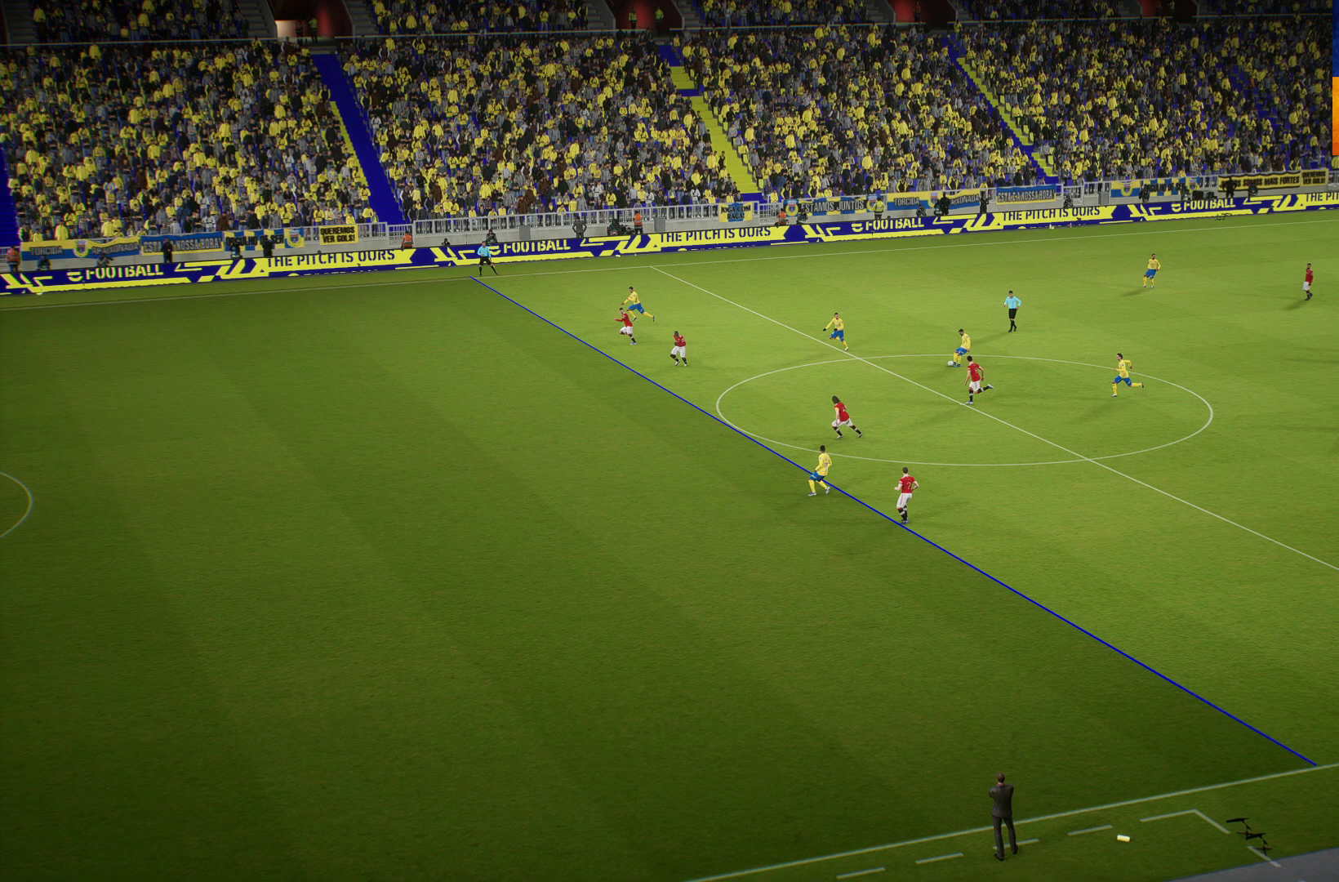
{"buttons": [], "left_stick": "center", "right_stick": "center", "events": []}
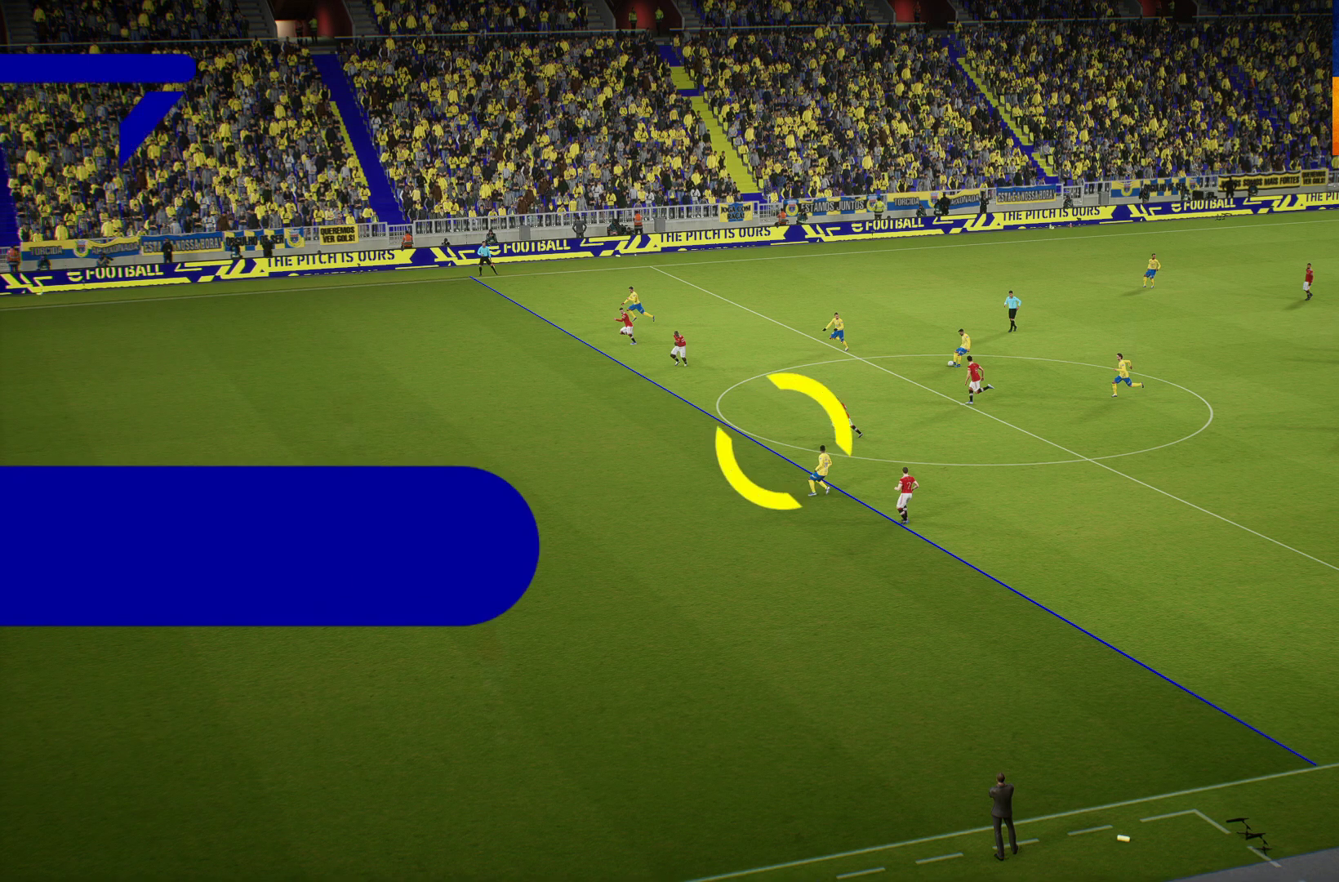
{"buttons": [], "left_stick": "center", "right_stick": "center", "events": []}
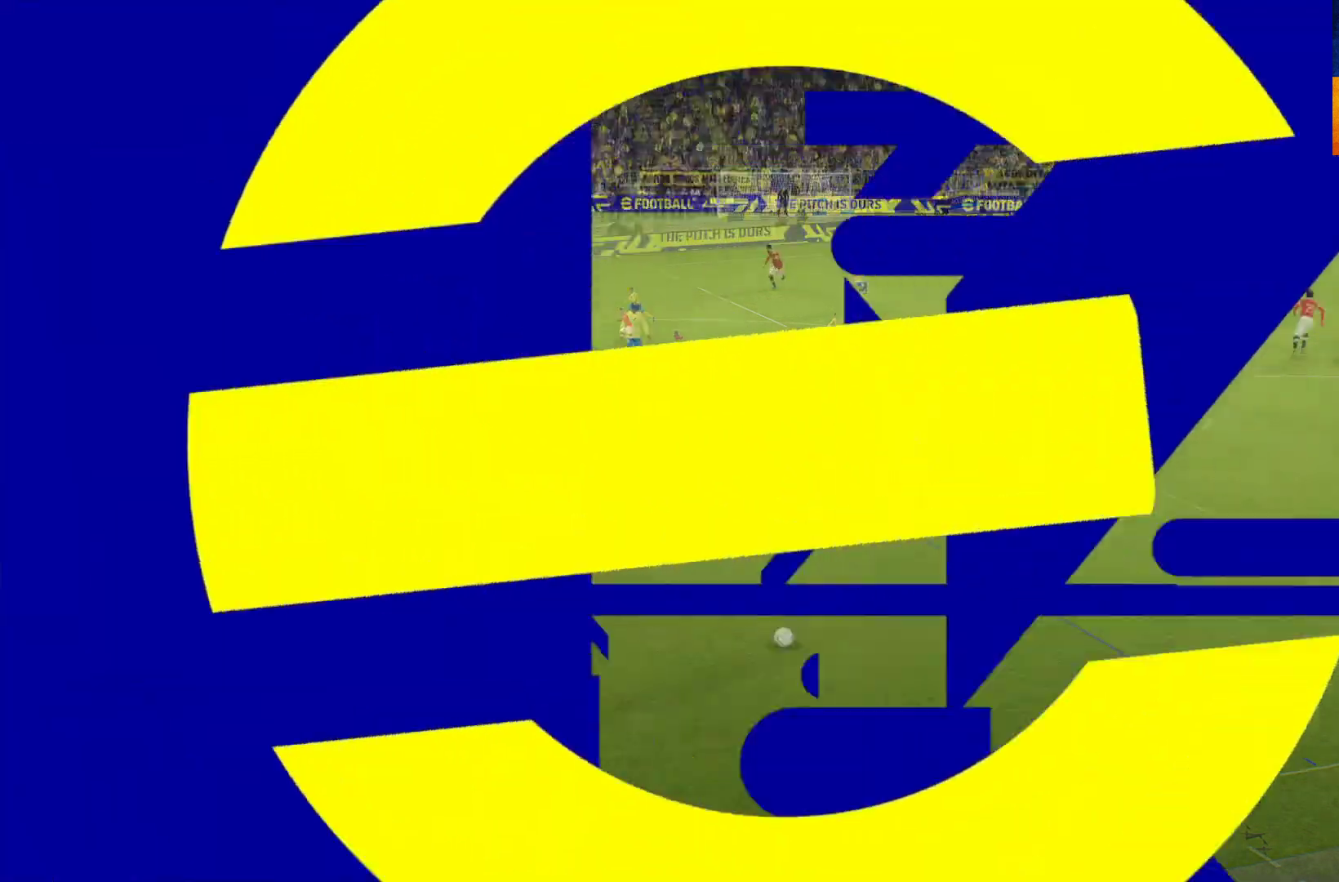
{"buttons": [], "left_stick": "center", "right_stick": "center", "events": []}
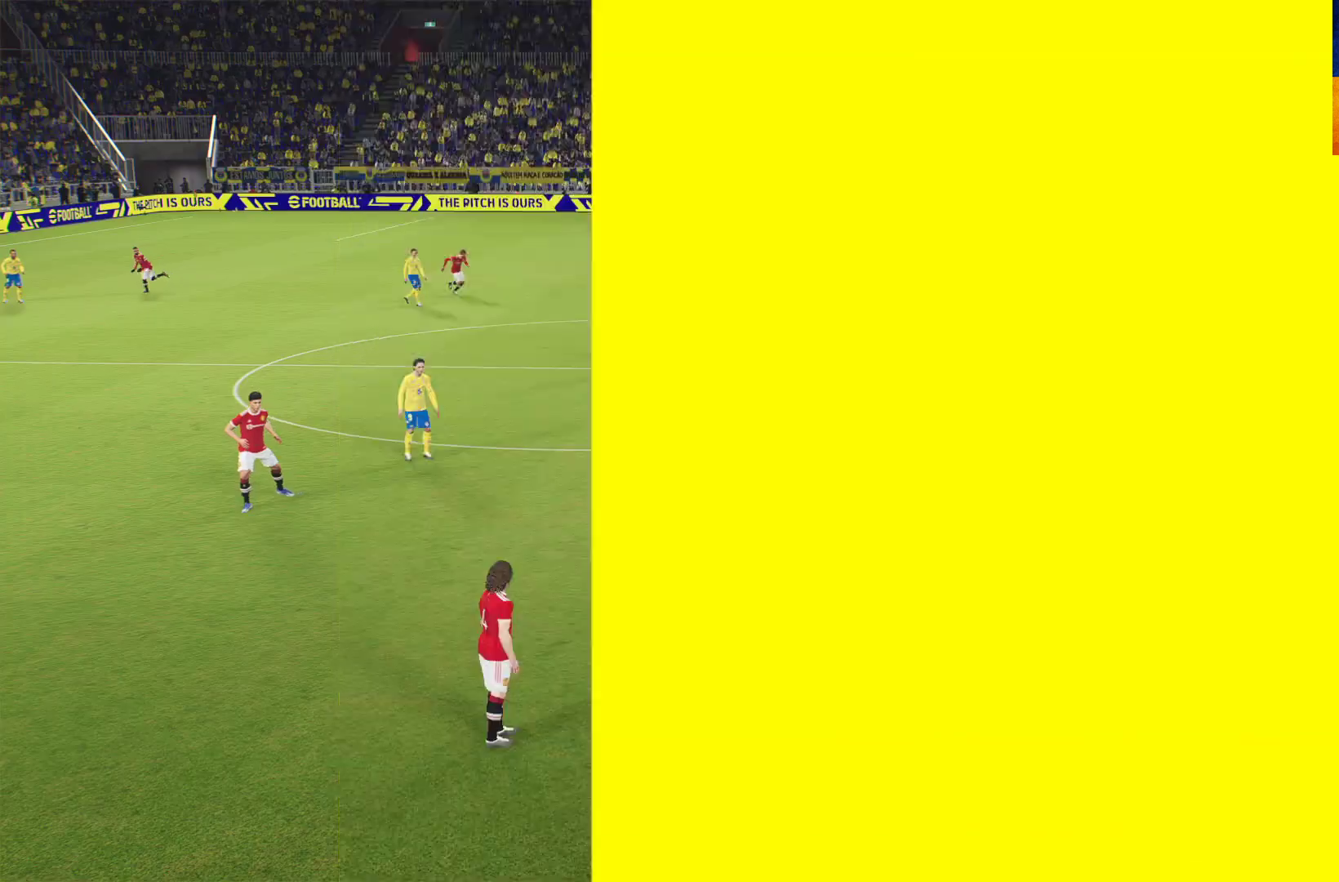
{"buttons": [], "left_stick": "center", "right_stick": "center", "events": [[250, "START", "down"], [450, "START", "up"]]}
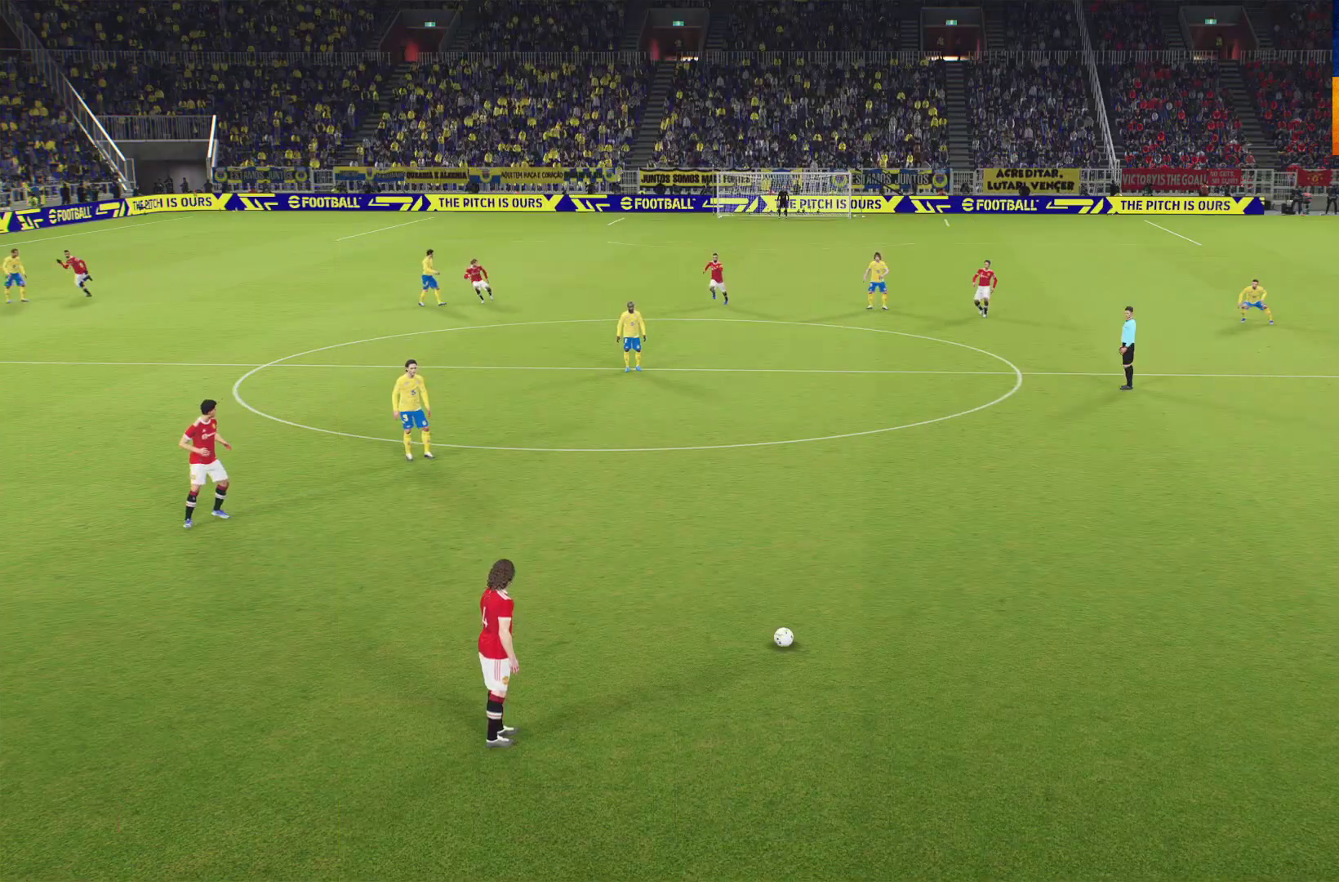
{"buttons": [], "left_stick": "center", "right_stick": "center", "events": []}
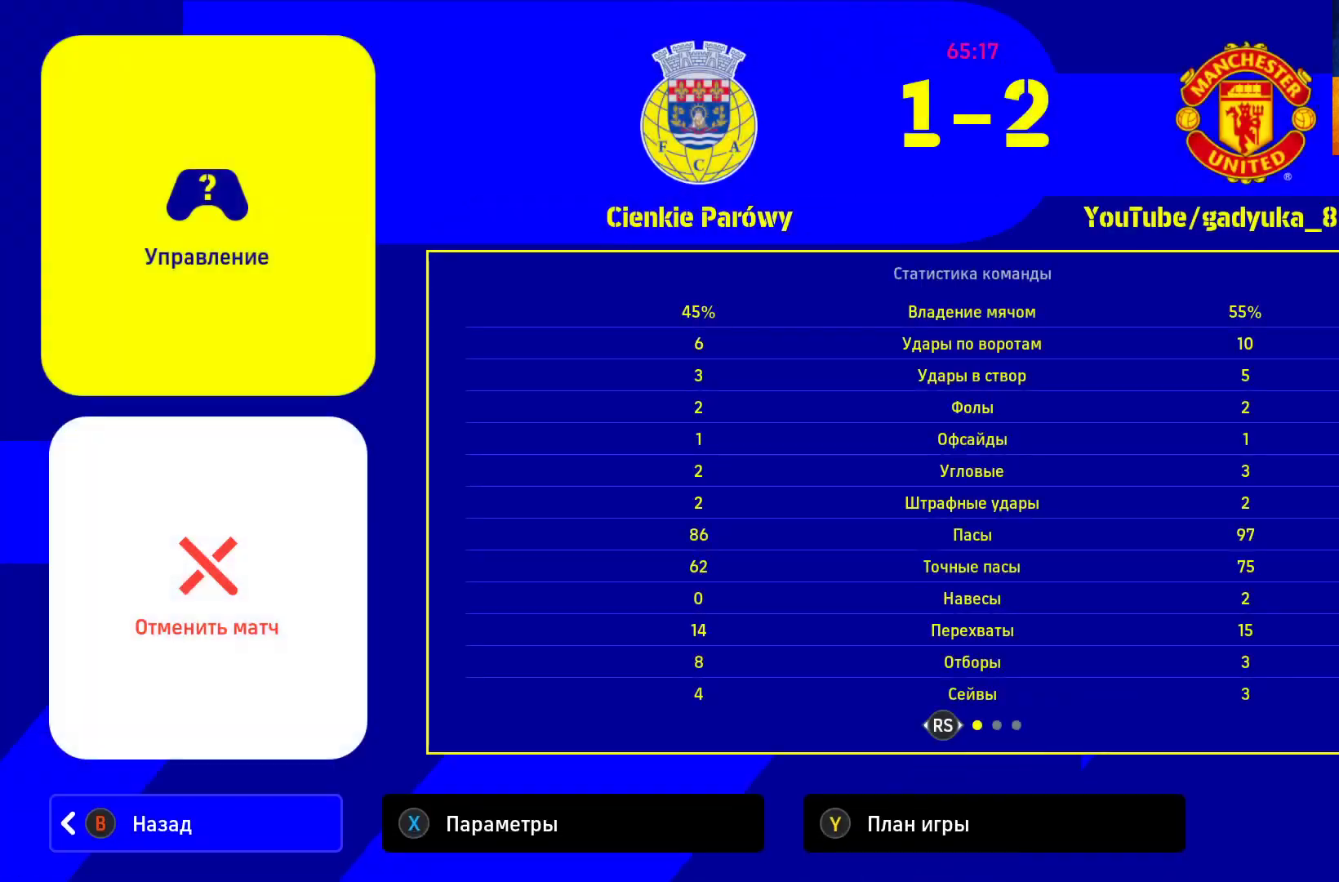
{"buttons": [], "left_stick": "center", "right_stick": "center", "events": [[17, "Y", "down"], [150, "Y", "up"], [400, "X", "down"], [500, "X", "up"]]}
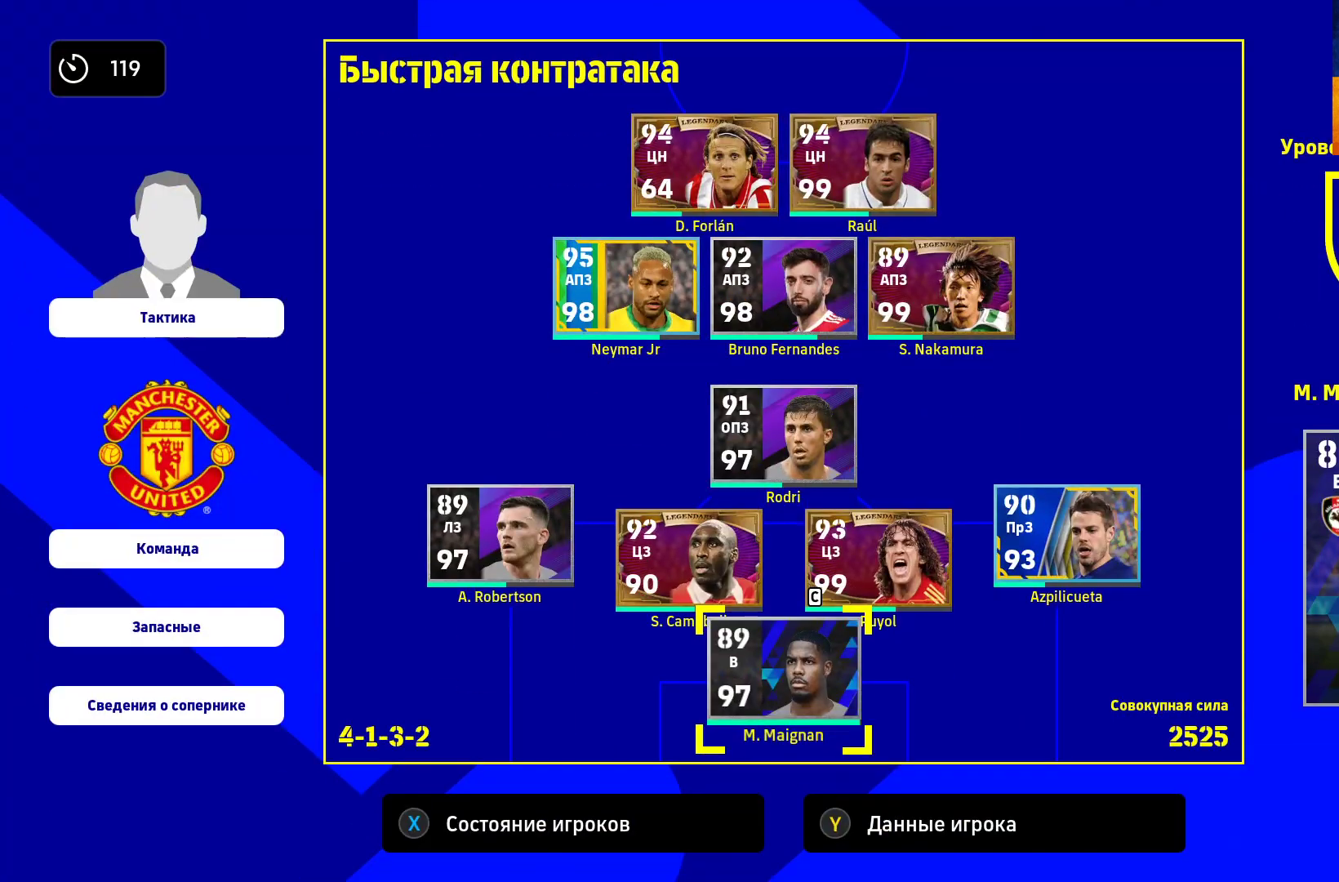
{"buttons": [], "left_stick": "up", "right_stick": "center", "events": [[83, "X", "down"], [183, "X", "up"], [283, "left_stick", "up"], [333, "left_stick", "up-left"], [450, "left_stick", "up"]]}
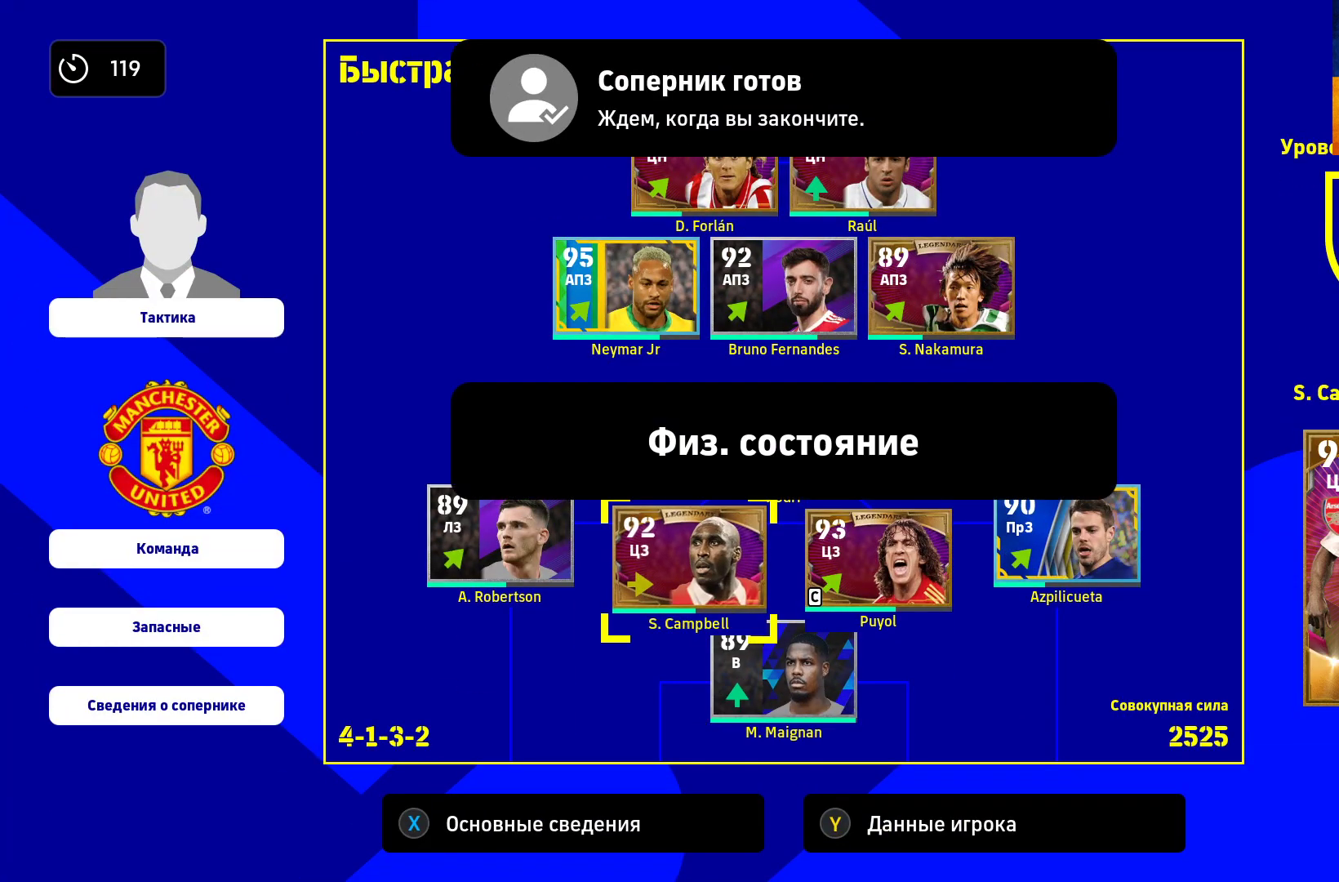
{"buttons": [], "left_stick": "up", "right_stick": "center", "events": []}
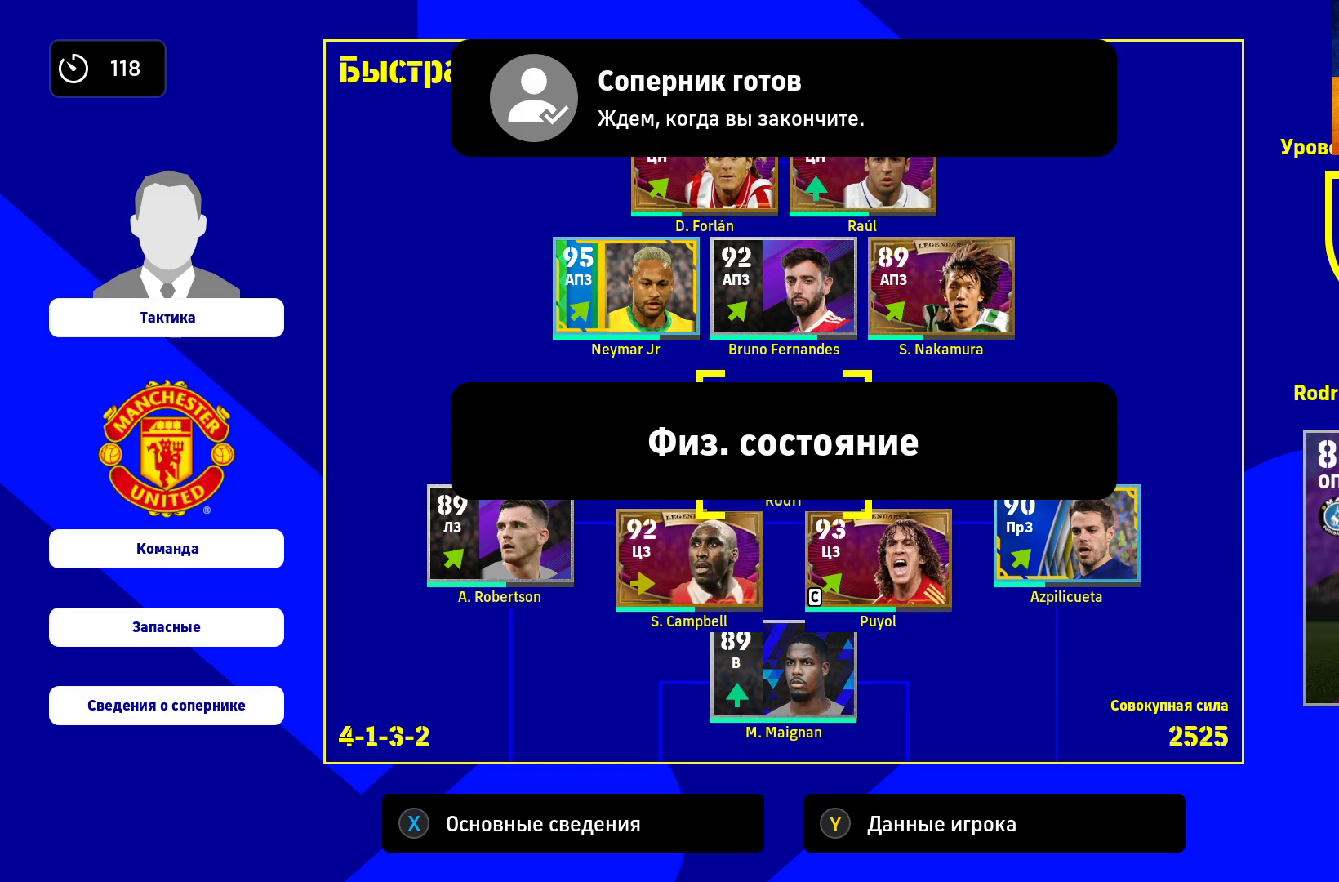
{"buttons": [], "left_stick": "up-left", "right_stick": "center", "events": [[33, "left_stick", "center"], [117, "left_stick", "up"], [183, "left_stick", "up-left"], [300, "left_stick", "center"], [383, "left_stick", "up"], [433, "left_stick", "up-left"]]}
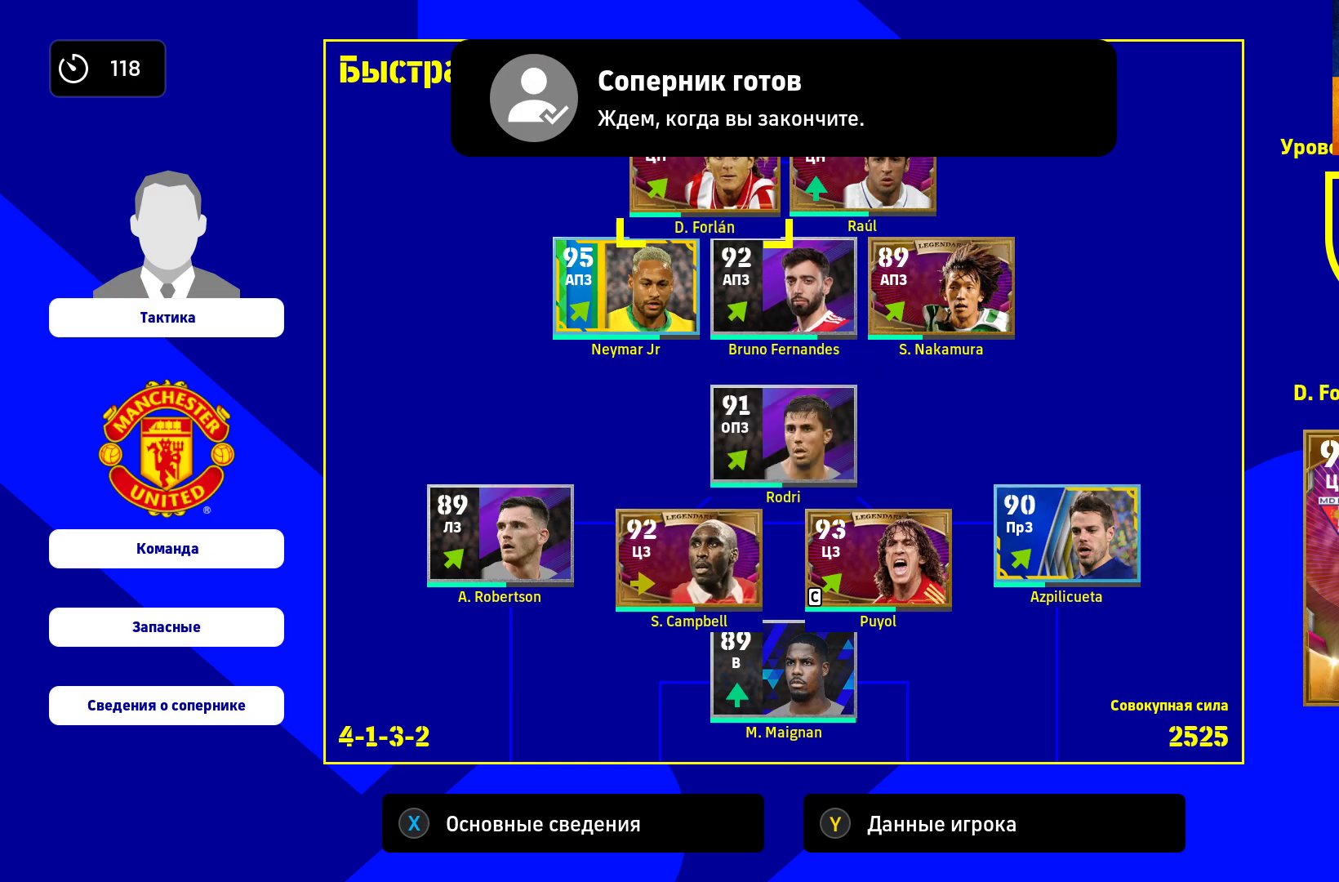
{"buttons": [], "left_stick": "down", "right_stick": "center", "events": [[67, "left_stick", "center"], [117, "A", "down"], [233, "A", "up"], [283, "left_stick", "left"], [400, "left_stick", "center"], [483, "left_stick", "down"]]}
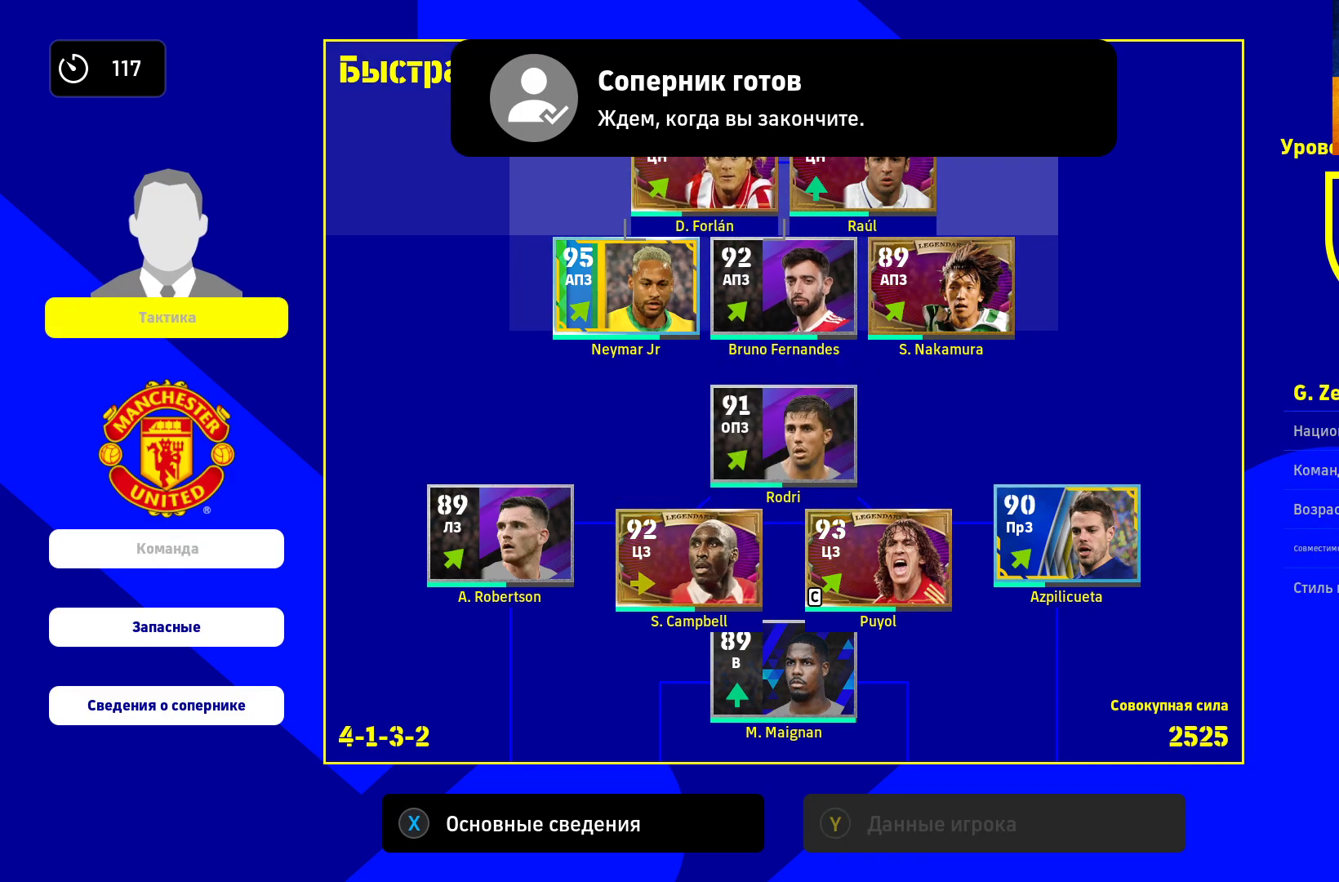
{"buttons": [], "left_stick": "down", "right_stick": "center", "events": [[133, "left_stick", "center"], [183, "left_stick", "down"], [300, "left_stick", "center"], [483, "left_stick", "down"]]}